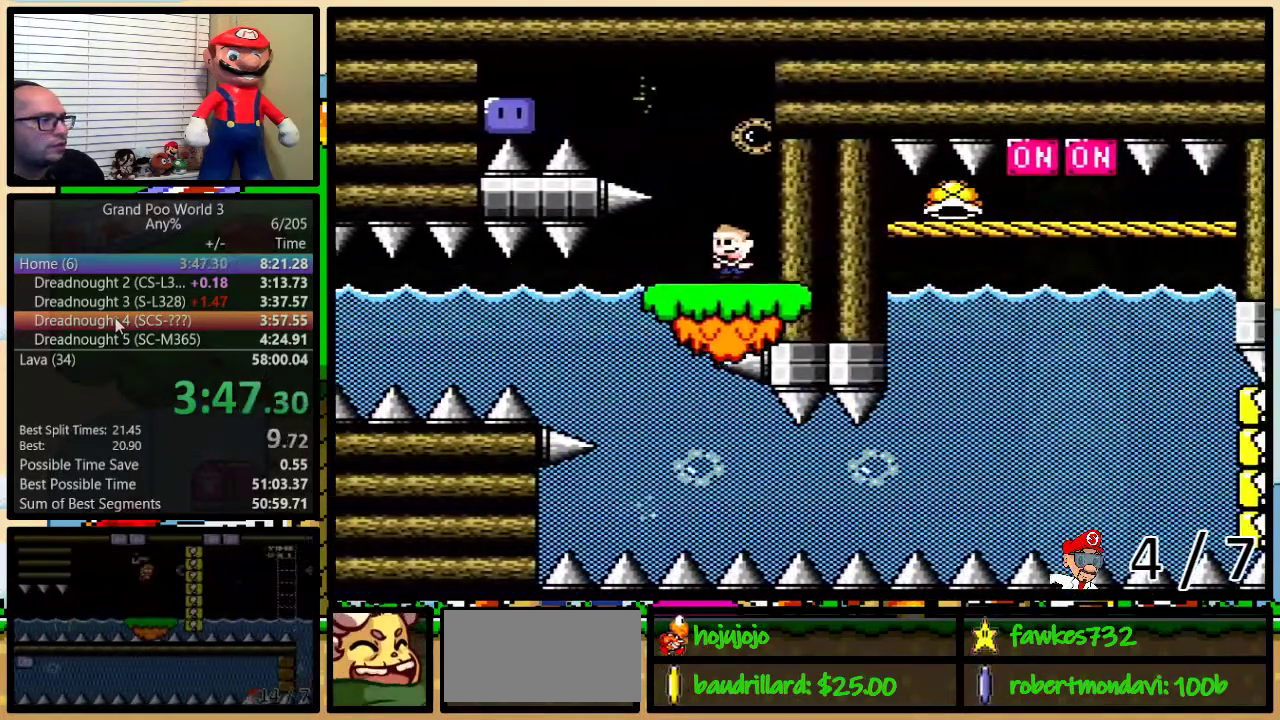
Gameplay with a controller (Nintendo layout); each line is a JSON object with the inputs held at the frame after it. "events" lists button and stick changes between this image and that frame as [ms after this image, input, new state], when the widget could be followed in between. Not read: L1 L3 R3.
{"buttons": ["B", "Y", "DPAD_LEFT"], "events": [[317, "DPAD_UP", "up"]]}
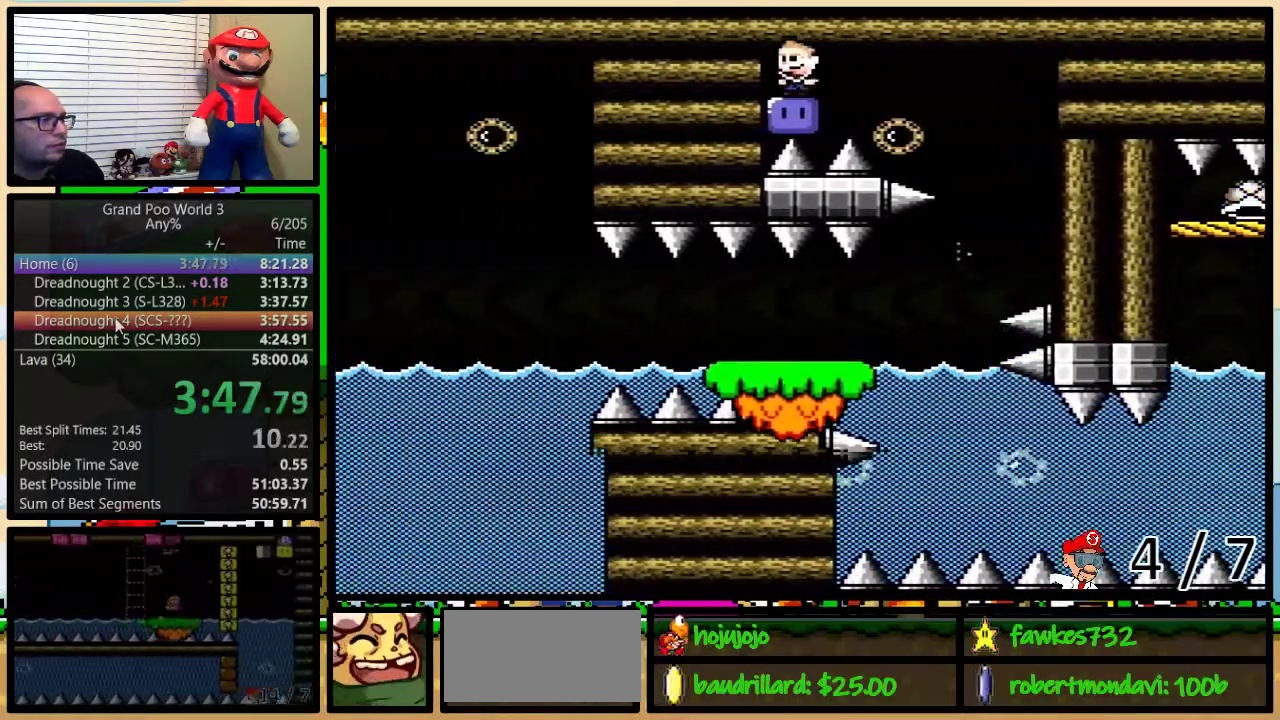
{"buttons": ["B", "Y", "DPAD_UP", "DPAD_RIGHT"], "events": [[67, "B", "up"], [67, "DPAD_LEFT", "up"], [67, "DPAD_RIGHT", "down"], [67, "Y", "up"], [117, "DPAD_UP", "down"], [317, "B", "down"], [317, "Y", "down"]]}
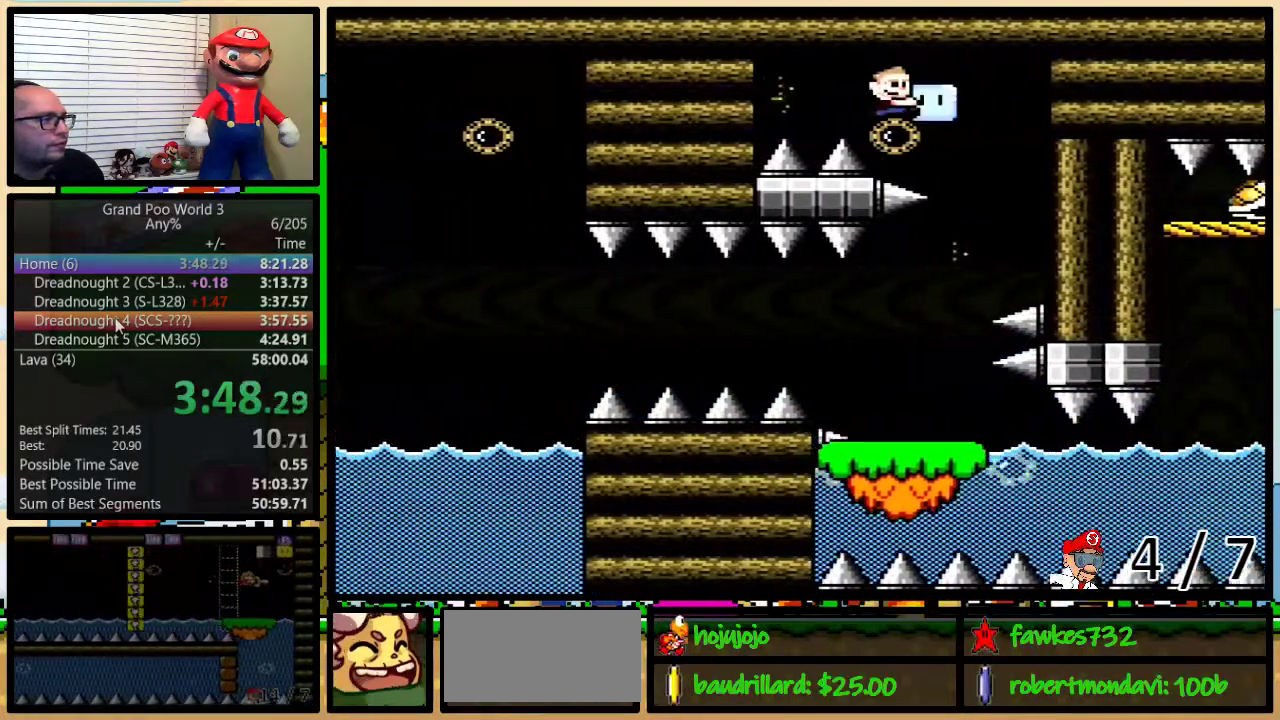
{"buttons": ["Y", "DPAD_RIGHT"], "events": [[83, "DPAD_RIGHT", "up"], [83, "DPAD_UP", "up"], [117, "DPAD_LEFT", "down"], [267, "B", "up"], [400, "DPAD_UP", "down"], [417, "DPAD_LEFT", "up"], [417, "DPAD_RIGHT", "down"], [450, "DPAD_UP", "up"]]}
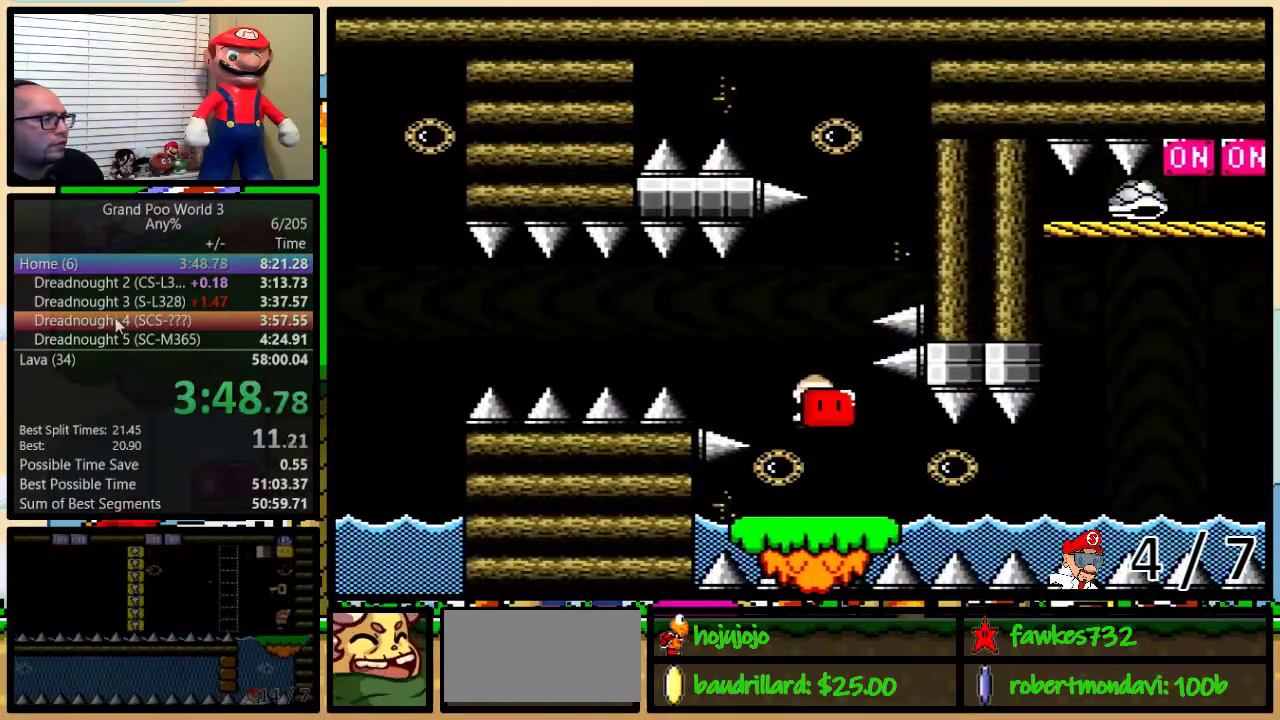
{"buttons": ["Y", "DPAD_UP", "DPAD_RIGHT"], "events": [[133, "DPAD_UP", "down"], [367, "DPAD_UP", "up"], [450, "DPAD_UP", "down"]]}
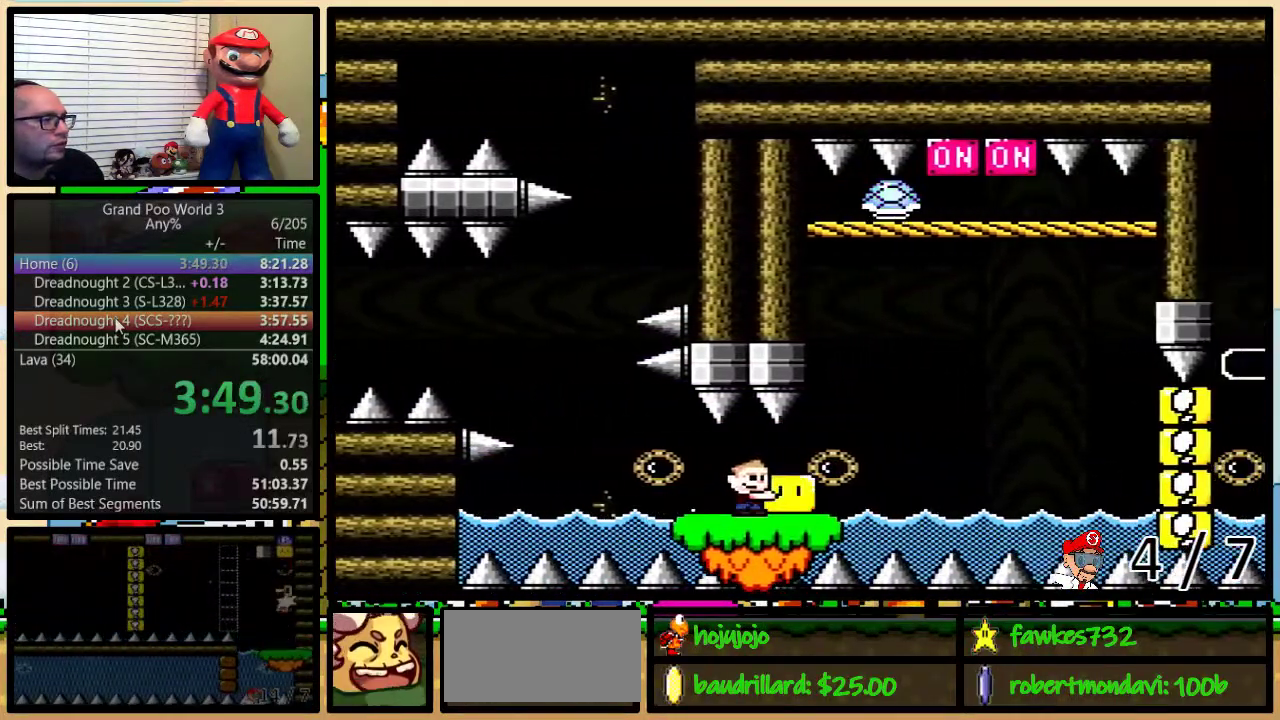
{"buttons": ["Y", "DPAD_UP", "DPAD_RIGHT"], "events": [[333, "Y", "up"], [383, "Y", "down"]]}
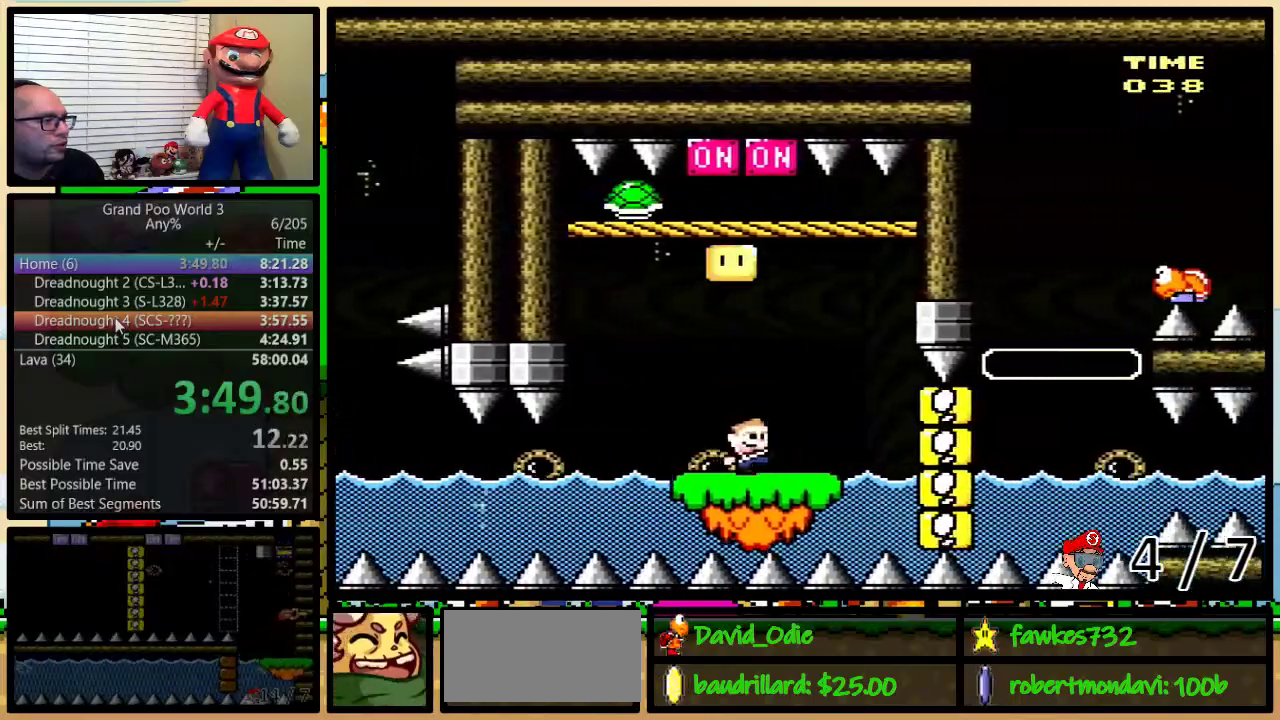
{"buttons": ["B", "Y", "DPAD_UP", "DPAD_RIGHT"]}
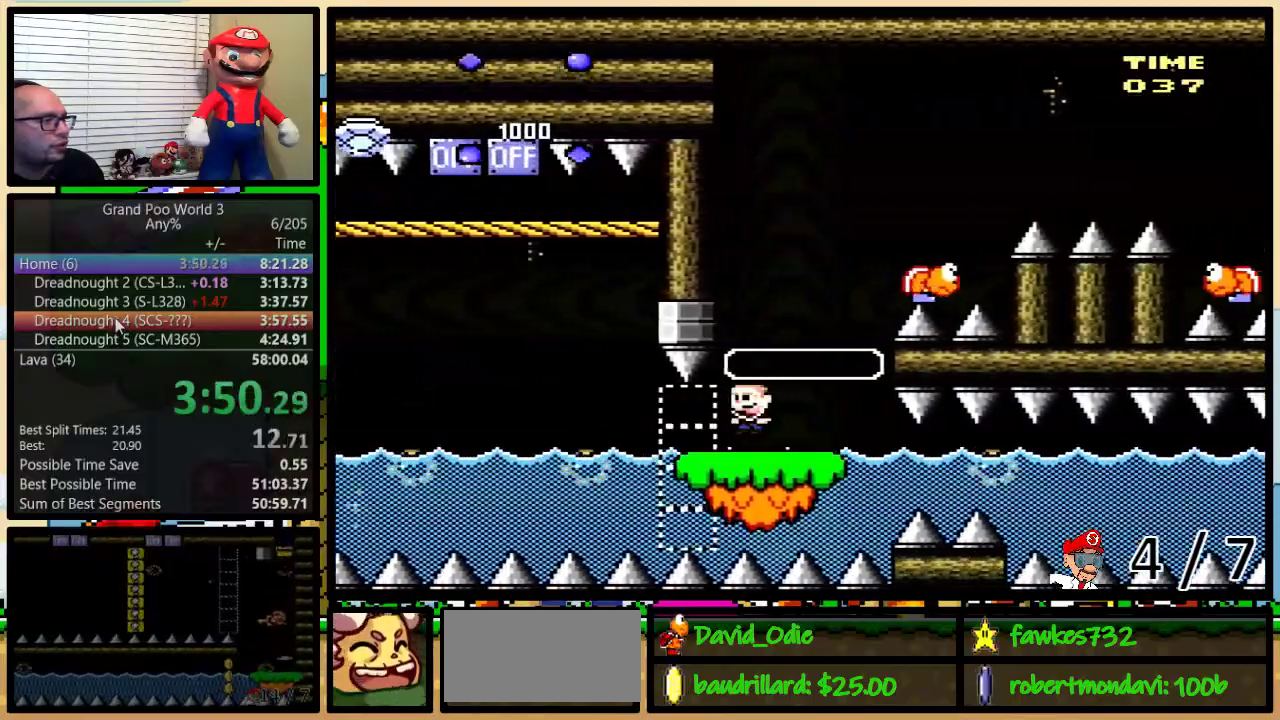
{"buttons": ["B", "Y", "DPAD_UP", "DPAD_LEFT"]}
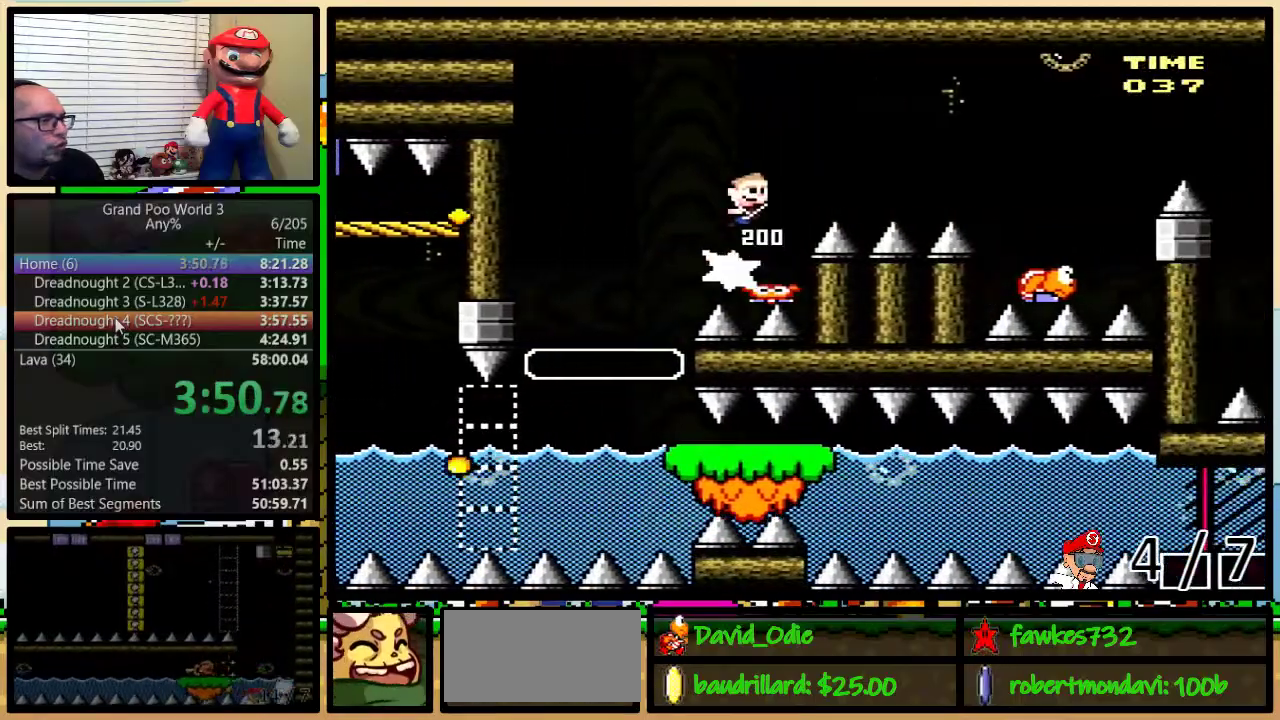
{"buttons": ["B", "Y", "DPAD_RIGHT"], "events": [[17, "DPAD_LEFT", "up"], [17, "DPAD_RIGHT", "down"], [33, "DPAD_UP", "up"], [67, "B", "up"], [200, "B", "down"]]}
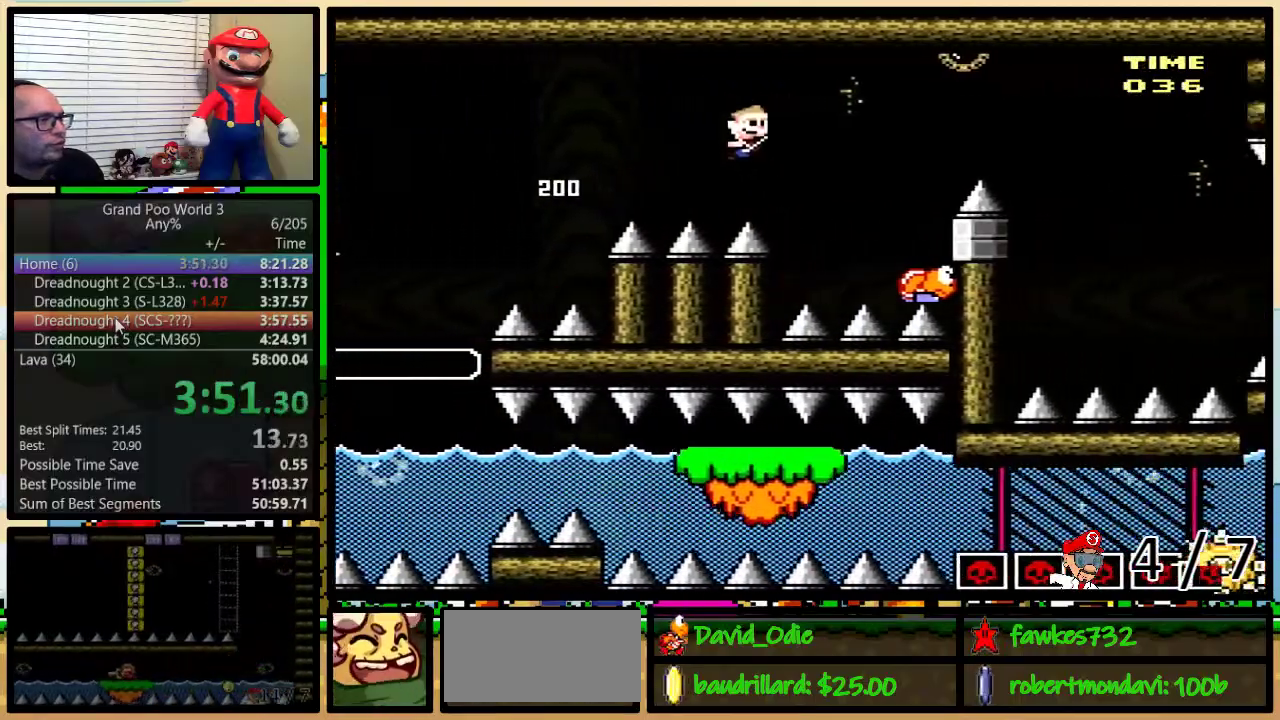
{"buttons": ["Y", "DPAD_UP", "DPAD_RIGHT"], "events": [[150, "DPAD_LEFT", "down"], [150, "DPAD_RIGHT", "up"], [250, "DPAD_UP", "down"], [283, "DPAD_LEFT", "up"], [283, "DPAD_RIGHT", "down"], [317, "DPAD_UP", "up"], [350, "B", "up"], [500, "DPAD_UP", "down"]]}
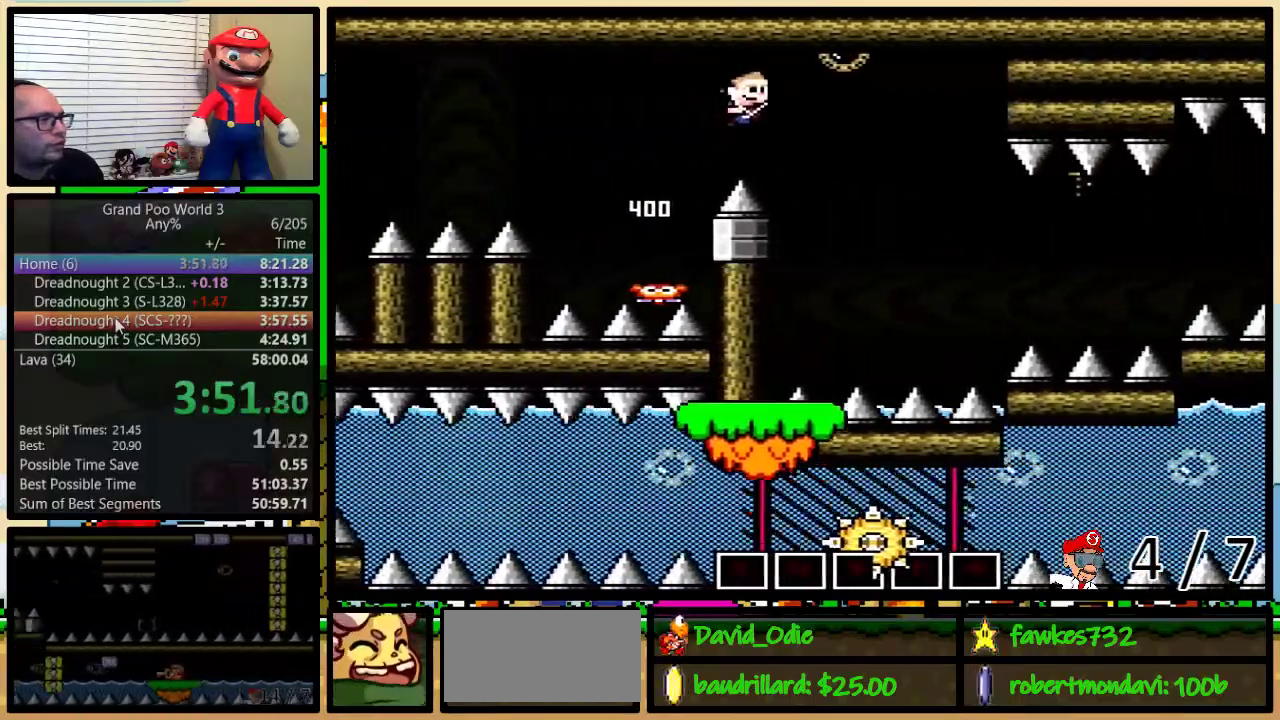
{"buttons": ["B", "Y", "DPAD_RIGHT"], "events": [[100, "B", "down"], [333, "DPAD_RIGHT", "up"], [367, "DPAD_LEFT", "down"], [433, "DPAD_LEFT", "up"], [433, "DPAD_RIGHT", "down"], [467, "DPAD_UP", "up"]]}
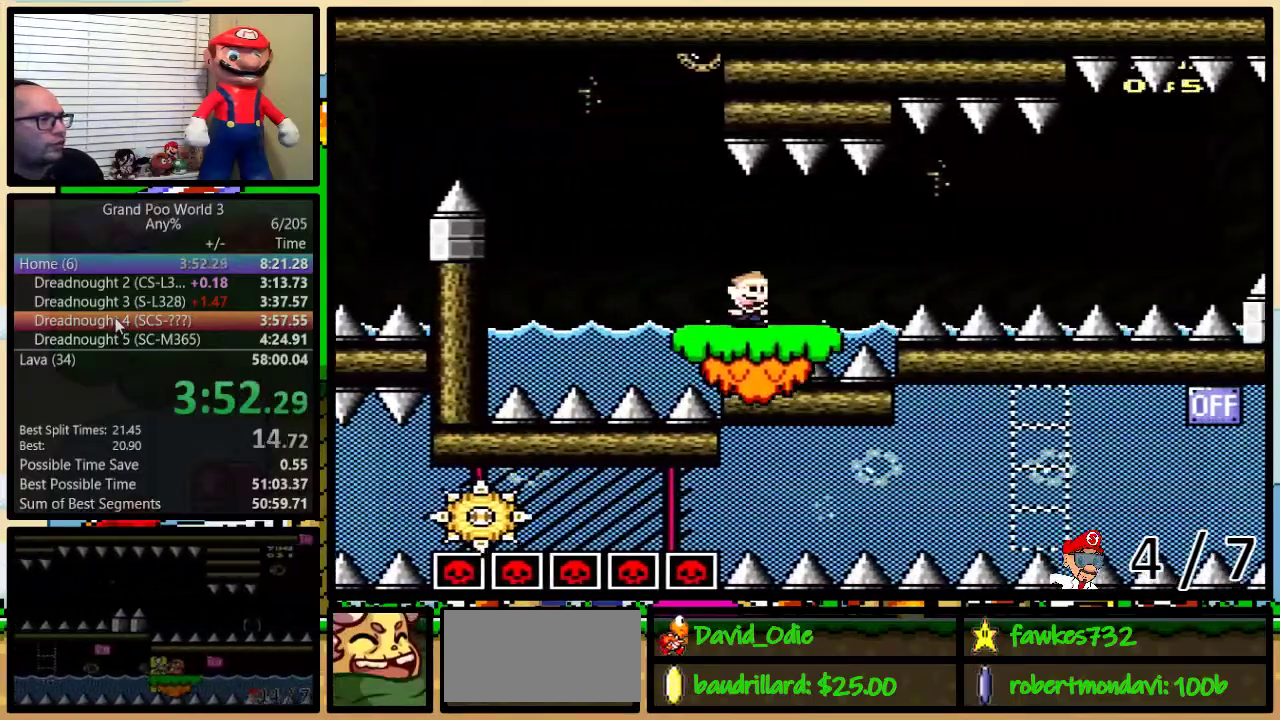
{"buttons": ["Y", "DPAD_RIGHT"], "events": [[33, "B", "up"], [50, "DPAD_UP", "down"], [450, "DPAD_UP", "up"]]}
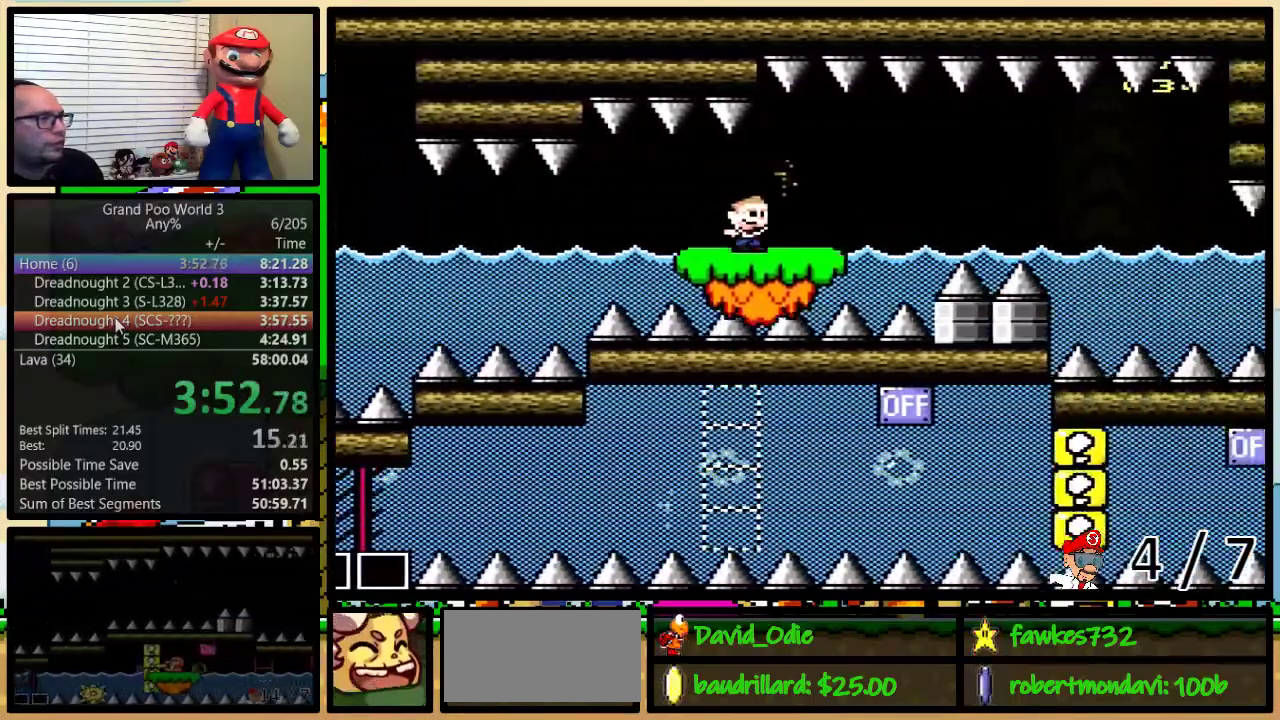
{"buttons": ["Y", "DPAD_UP", "DPAD_RIGHT"], "events": [[150, "DPAD_UP", "down"]]}
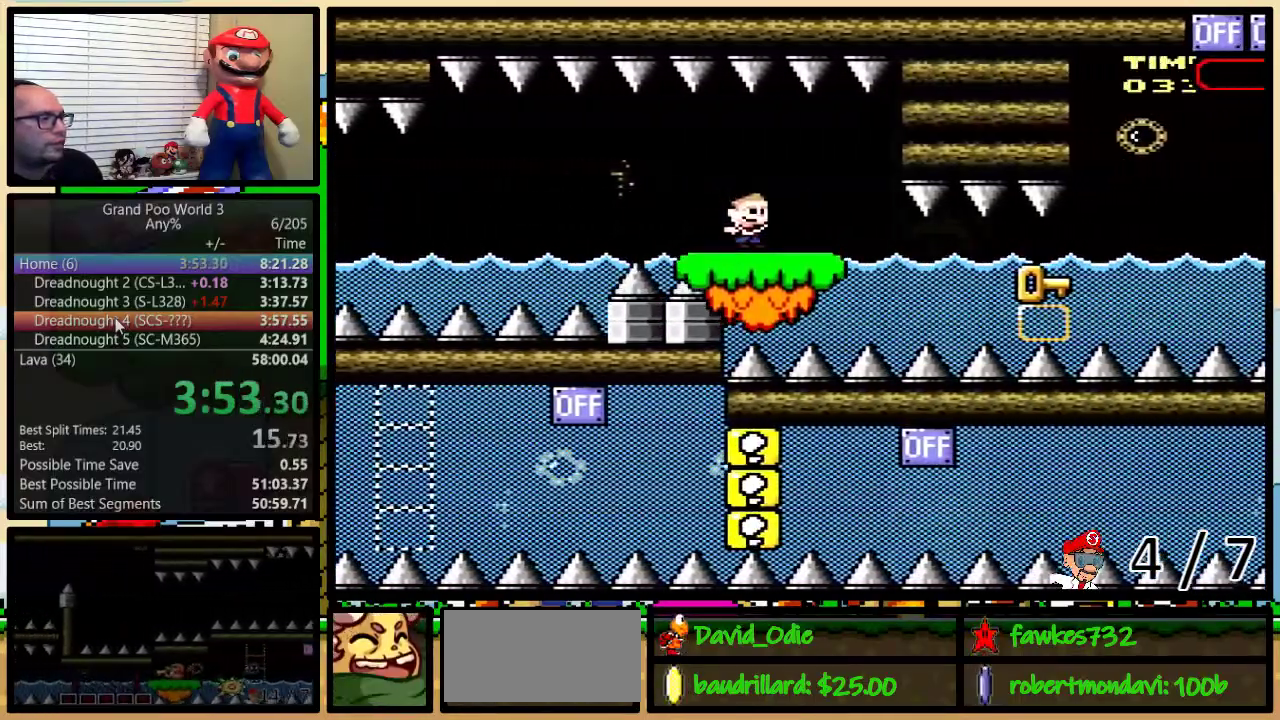
{"buttons": ["Y", "DPAD_UP", "DPAD_RIGHT"], "events": []}
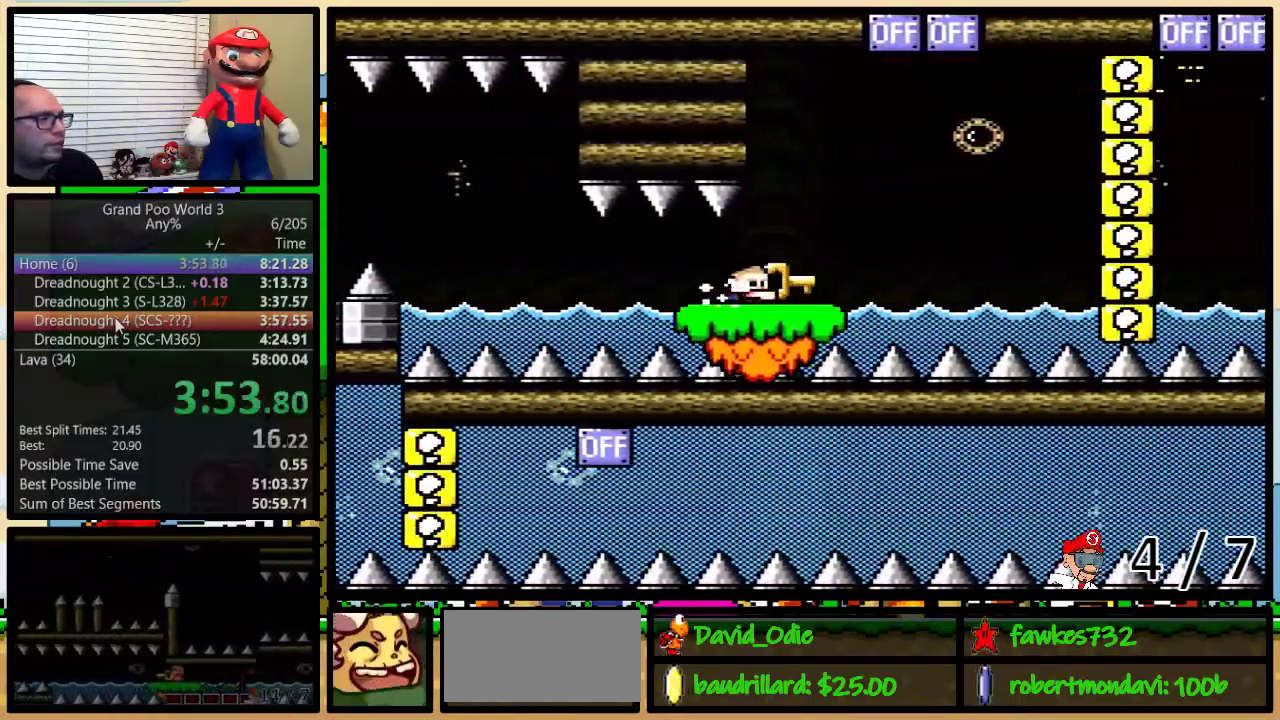
{"buttons": ["B", "Y", "DPAD_UP", "DPAD_RIGHT"], "events": [[83, "B", "down"], [150, "B", "up"], [150, "Y", "up"], [183, "DPAD_LEFT", "down"], [183, "DPAD_RIGHT", "up"], [250, "DPAD_UP", "up"], [283, "Y", "down"], [317, "B", "down"], [317, "DPAD_UP", "down"], [333, "DPAD_LEFT", "up"], [333, "DPAD_RIGHT", "down"]]}
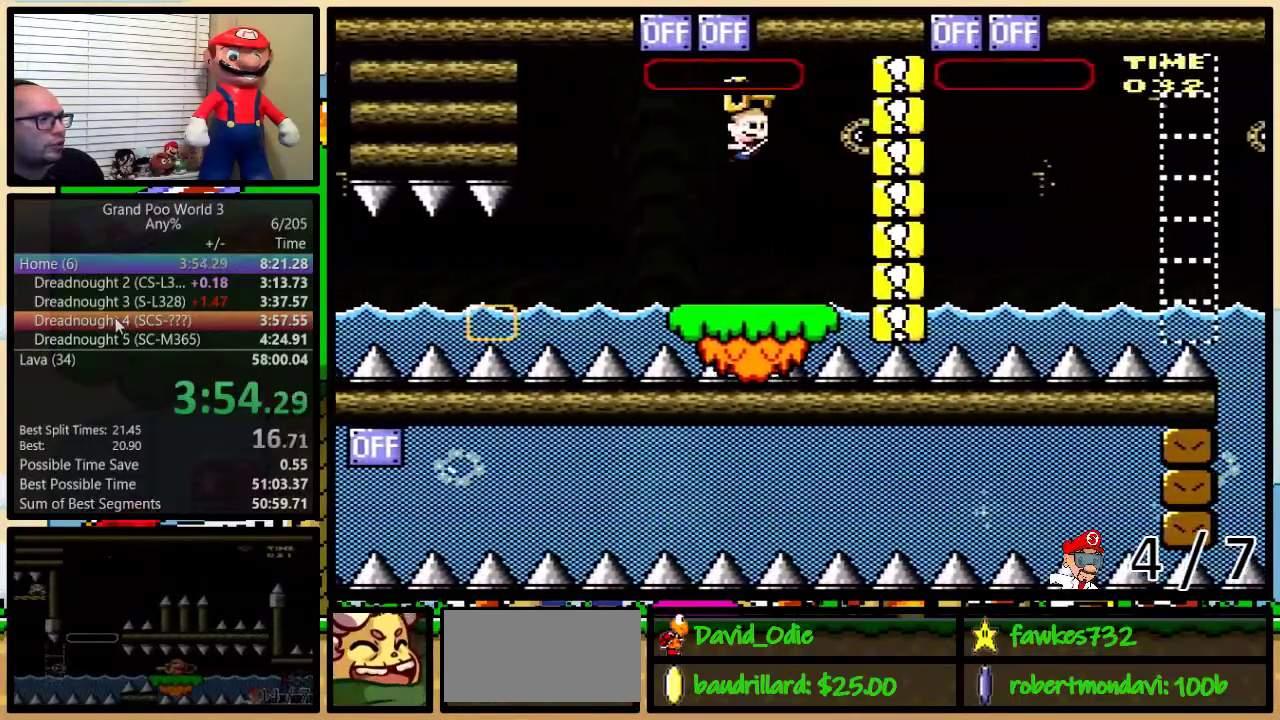
{"buttons": ["B", "Y", "DPAD_UP", "DPAD_RIGHT"], "events": [[333, "B", "up"], [333, "Y", "up"], [367, "DPAD_RIGHT", "up"], [400, "DPAD_LEFT", "down"], [433, "Y", "down"], [500, "B", "down"], [500, "DPAD_LEFT", "up"], [500, "DPAD_RIGHT", "down"]]}
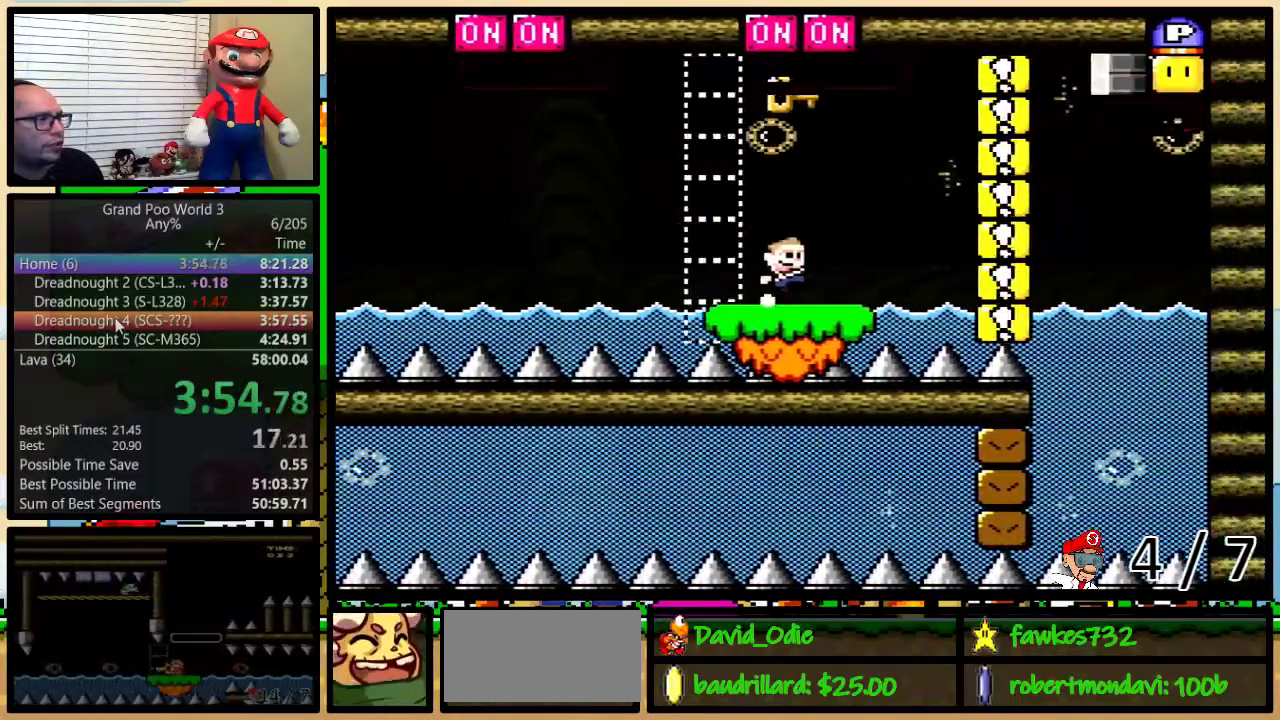
{"buttons": ["B", "Y", "DPAD_UP", "DPAD_RIGHT"], "events": [[50, "B", "up"], [167, "B", "down"]]}
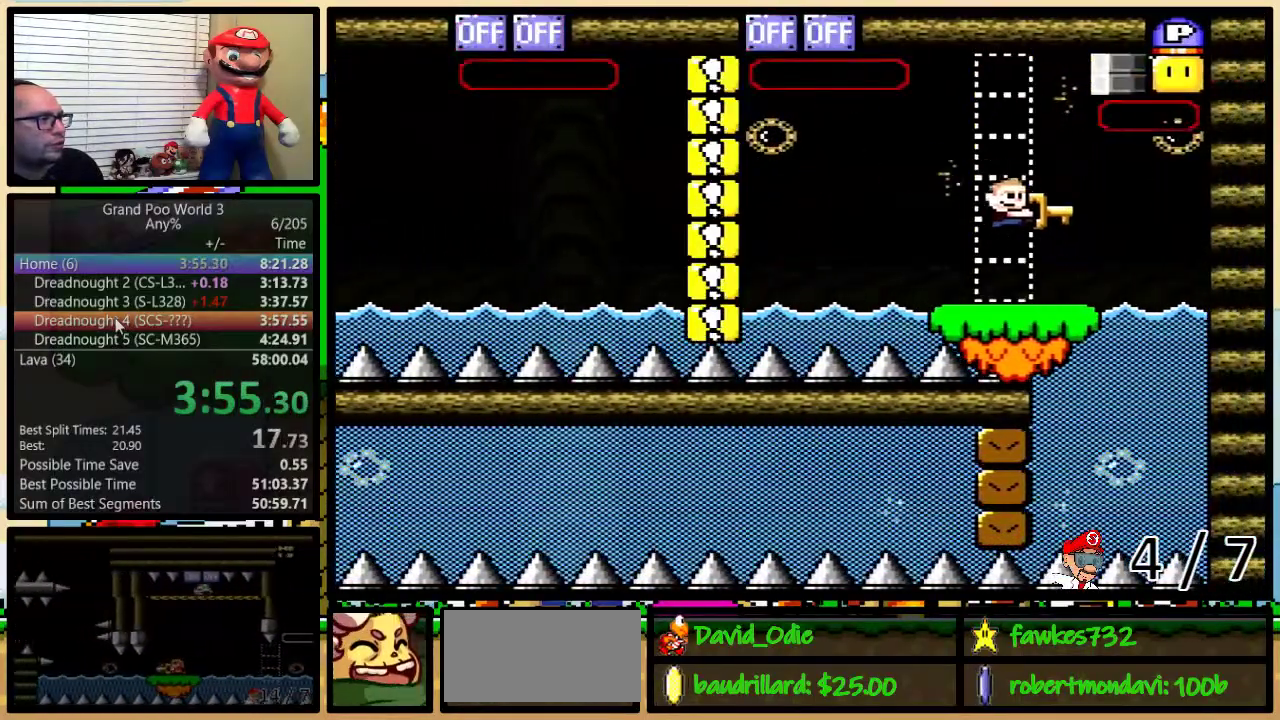
{"buttons": ["Y", "DPAD_UP", "DPAD_RIGHT"], "events": [[233, "B", "up"], [233, "DPAD_LEFT", "down"], [233, "DPAD_RIGHT", "up"], [233, "Y", "up"], [283, "Y", "down"], [450, "DPAD_LEFT", "up"], [450, "DPAD_RIGHT", "down"]]}
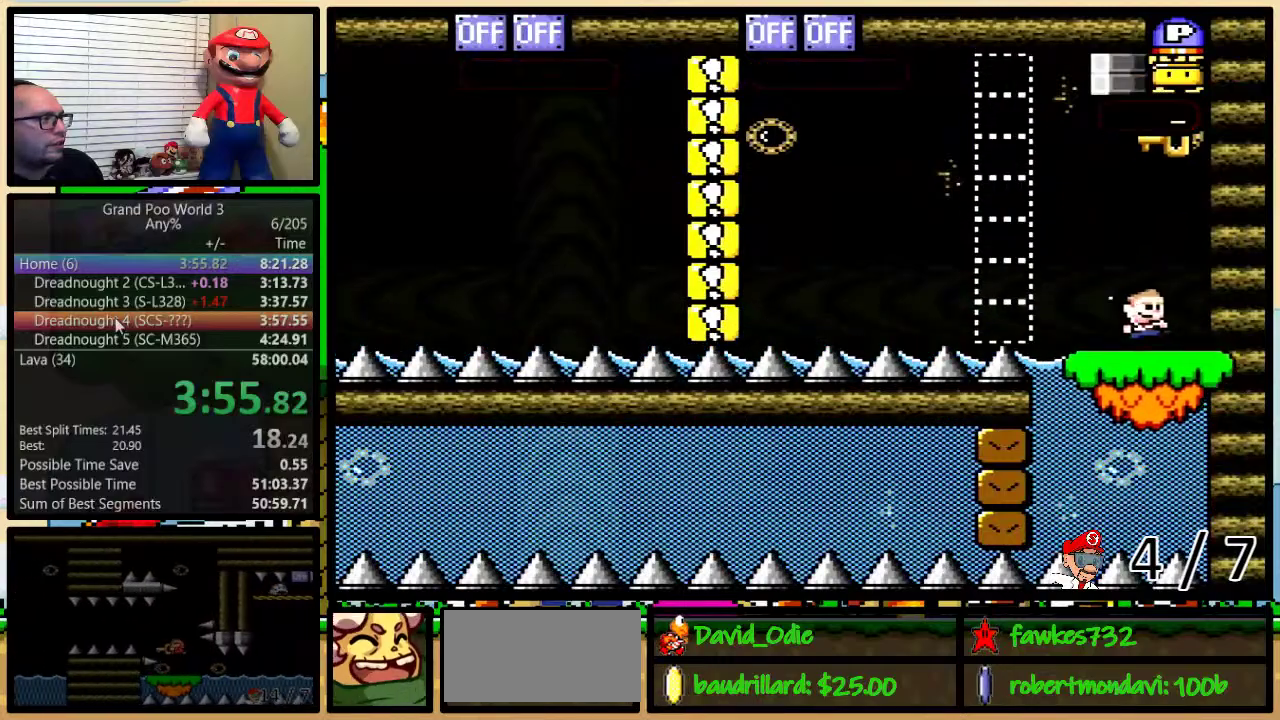
{"buttons": ["B", "Y", "DPAD_LEFT"], "events": [[150, "B", "down"], [150, "DPAD_RIGHT", "up"], [183, "DPAD_UP", "up"], [200, "B", "up"], [367, "B", "down"], [500, "DPAD_LEFT", "down"]]}
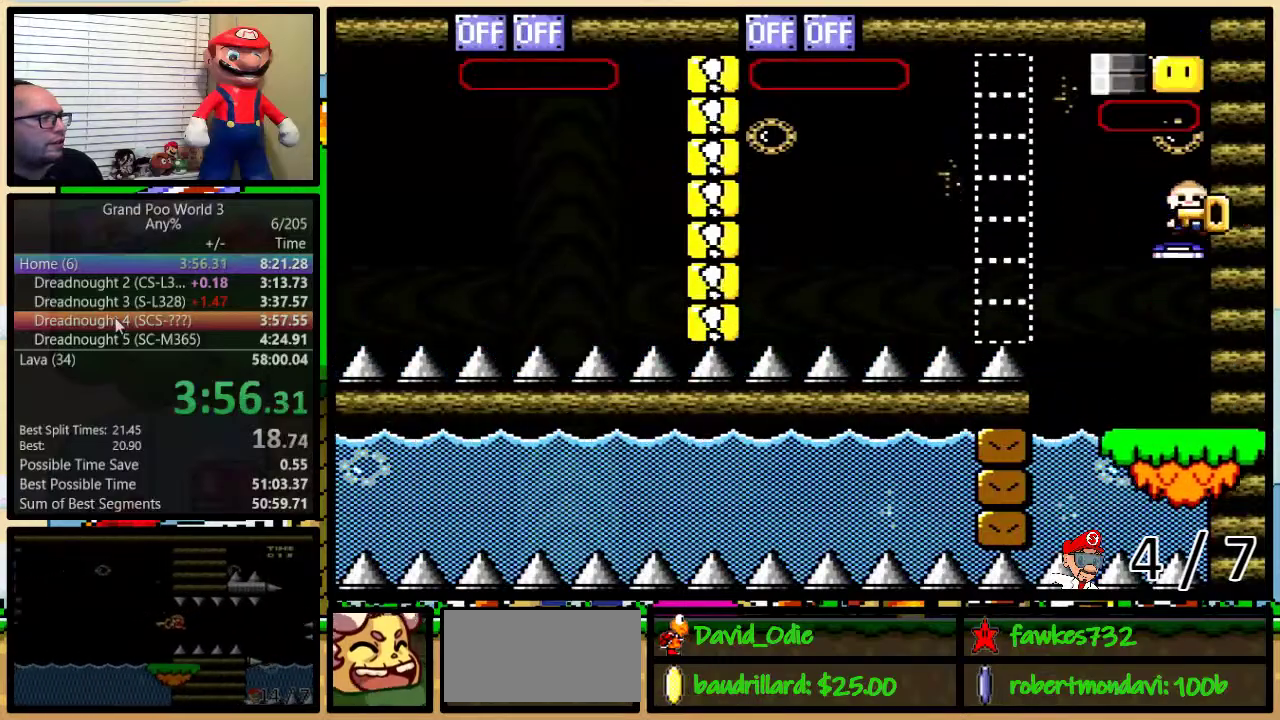
{"buttons": ["Y", "DPAD_LEFT"], "events": [[33, "B", "up"]]}
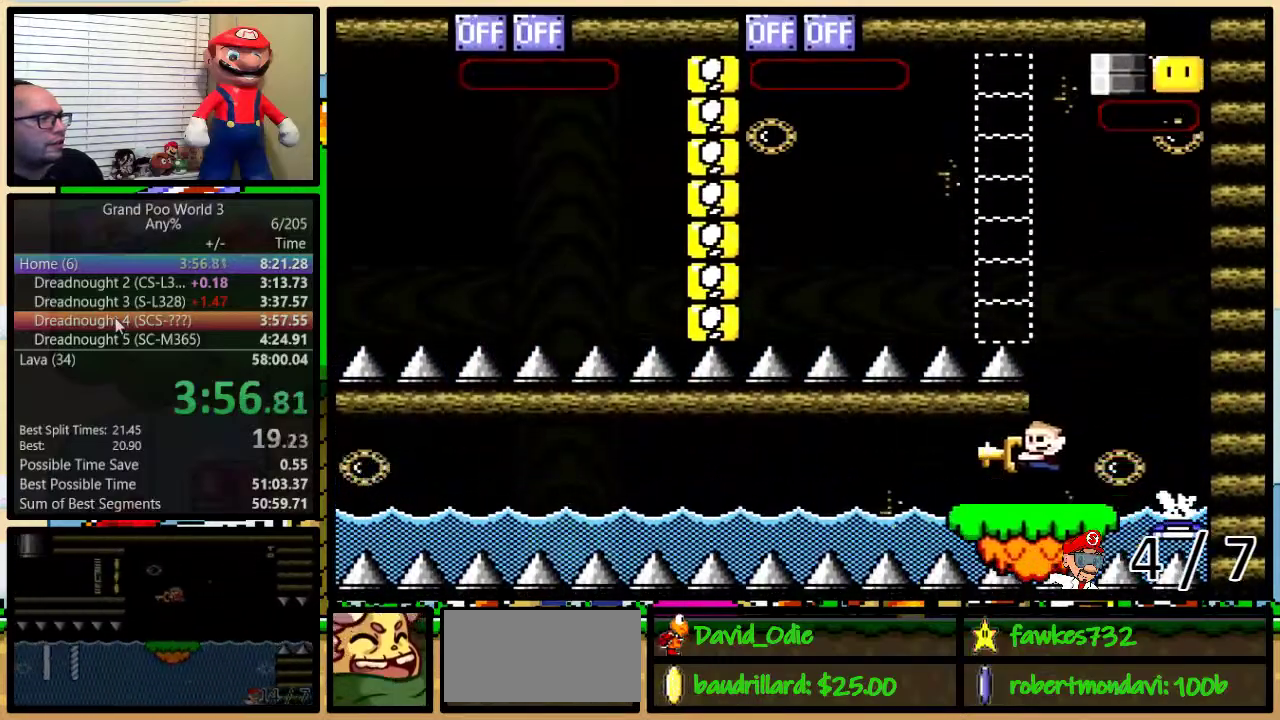
{"buttons": ["Y", "DPAD_LEFT"], "events": []}
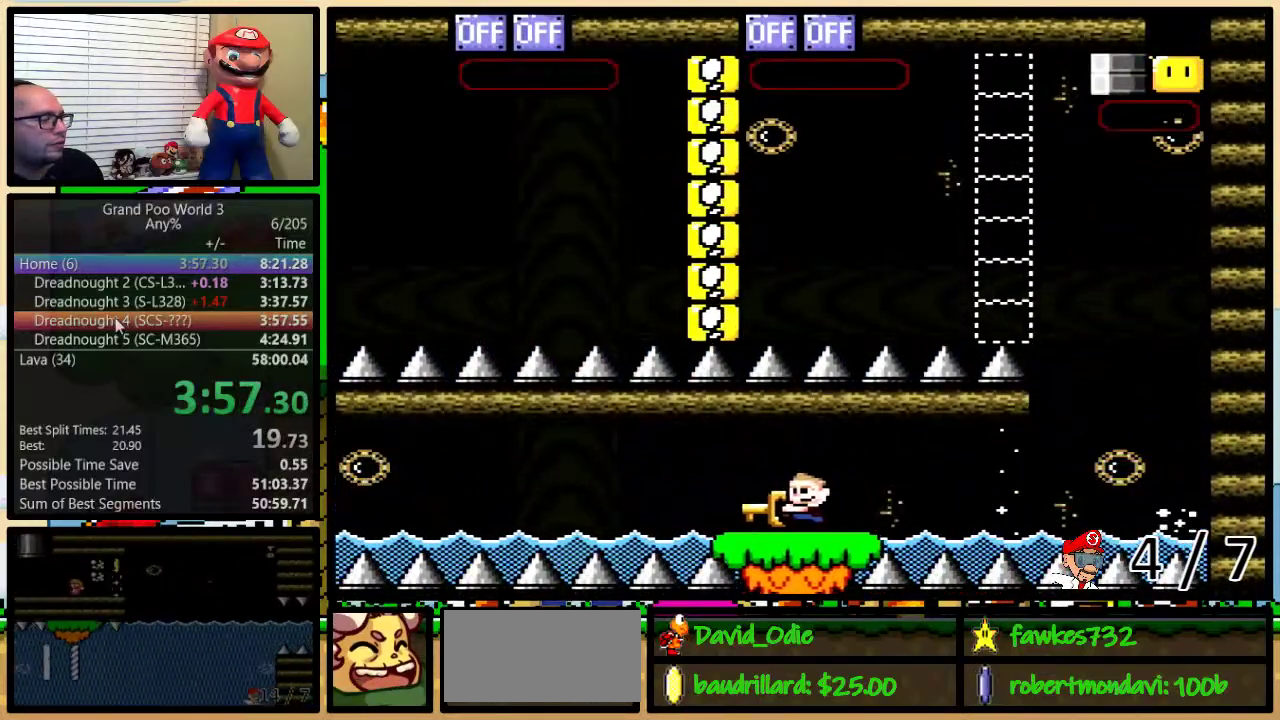
{"buttons": ["Y", "DPAD_LEFT"], "events": []}
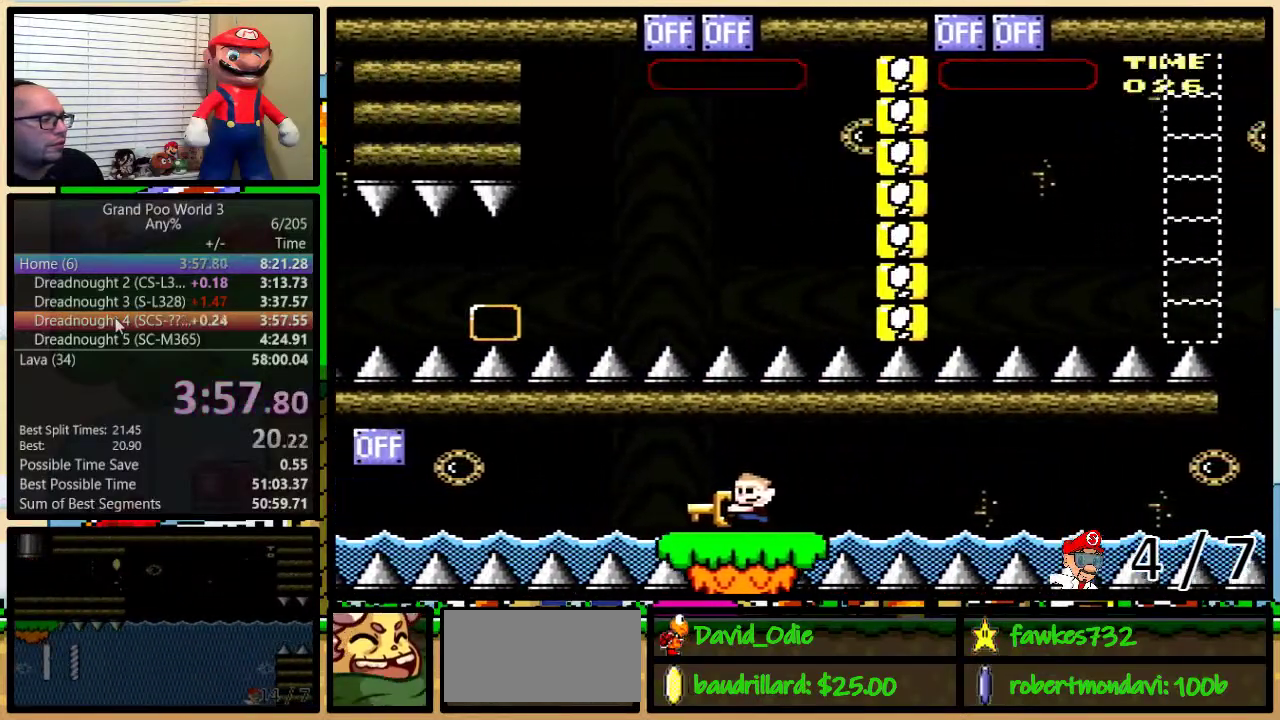
{"buttons": ["Y", "DPAD_LEFT"], "events": []}
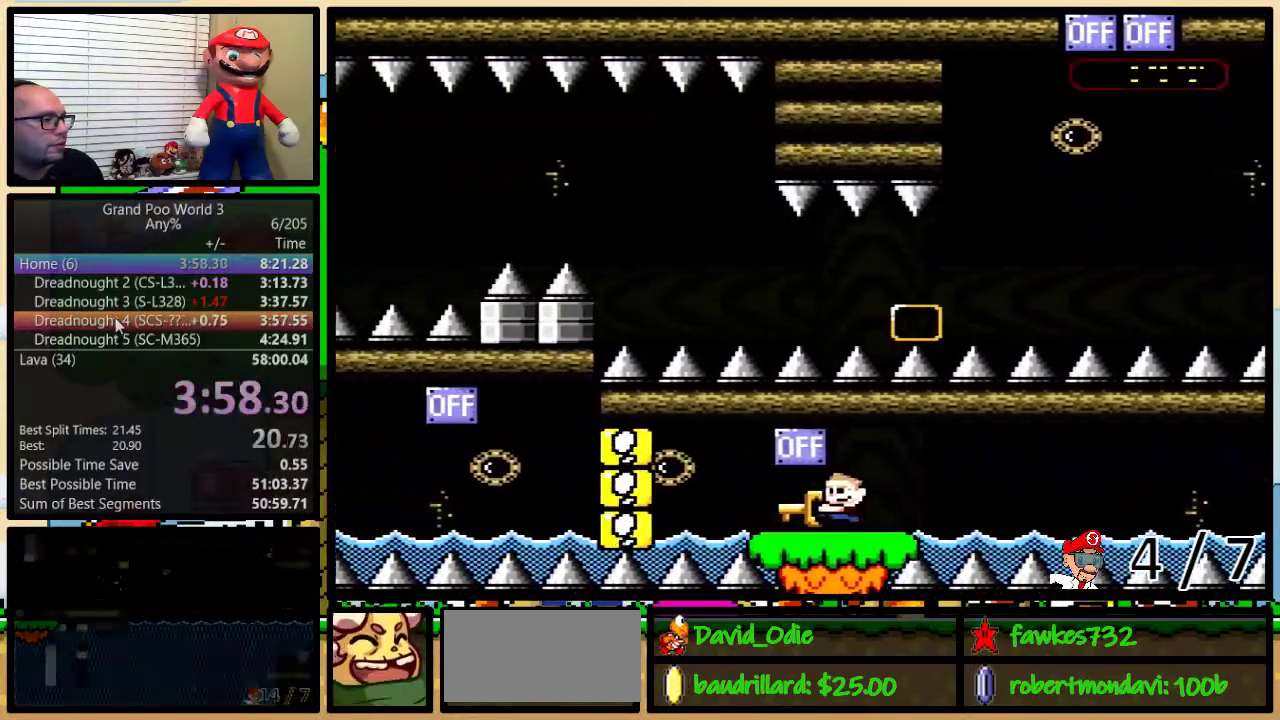
{"buttons": ["Y", "DPAD_LEFT"], "events": [[67, "B", "down"], [250, "B", "up"]]}
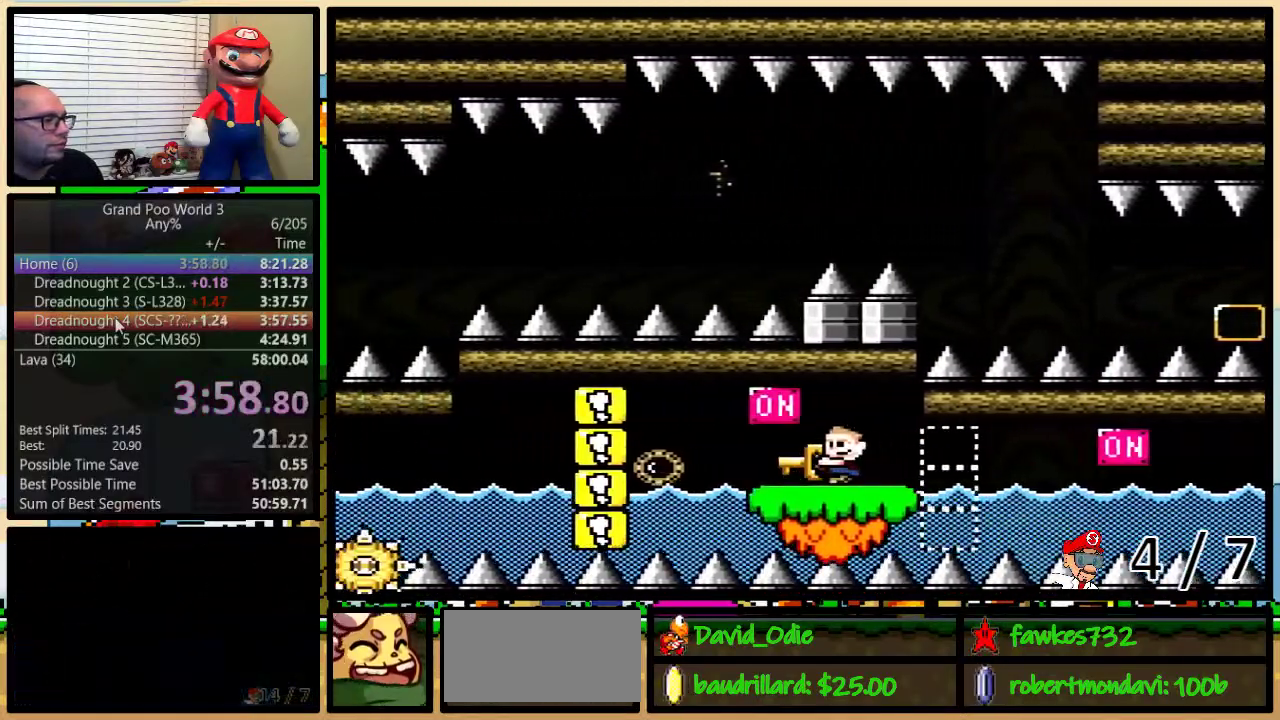
{"buttons": ["Y", "DPAD_LEFT"], "events": [[83, "B", "down"], [233, "B", "up"]]}
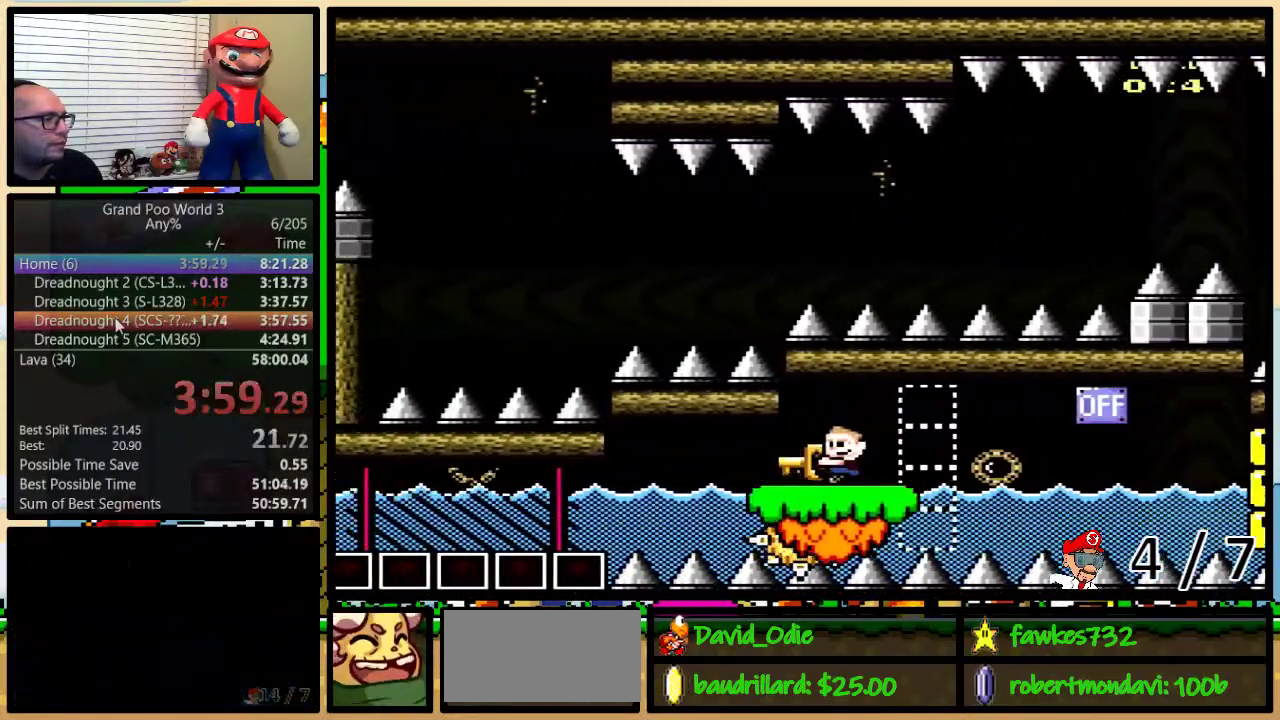
{"buttons": ["Y", "DPAD_LEFT"], "events": []}
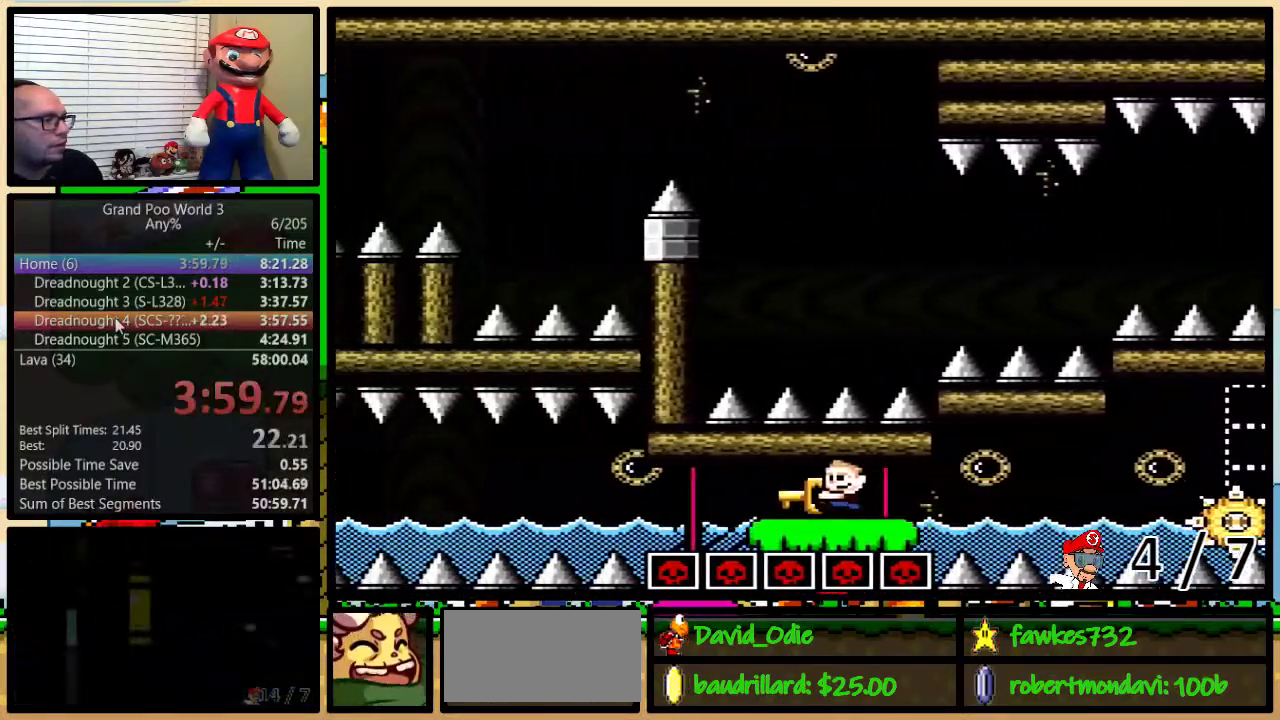
{"buttons": ["Y", "DPAD_LEFT"], "events": []}
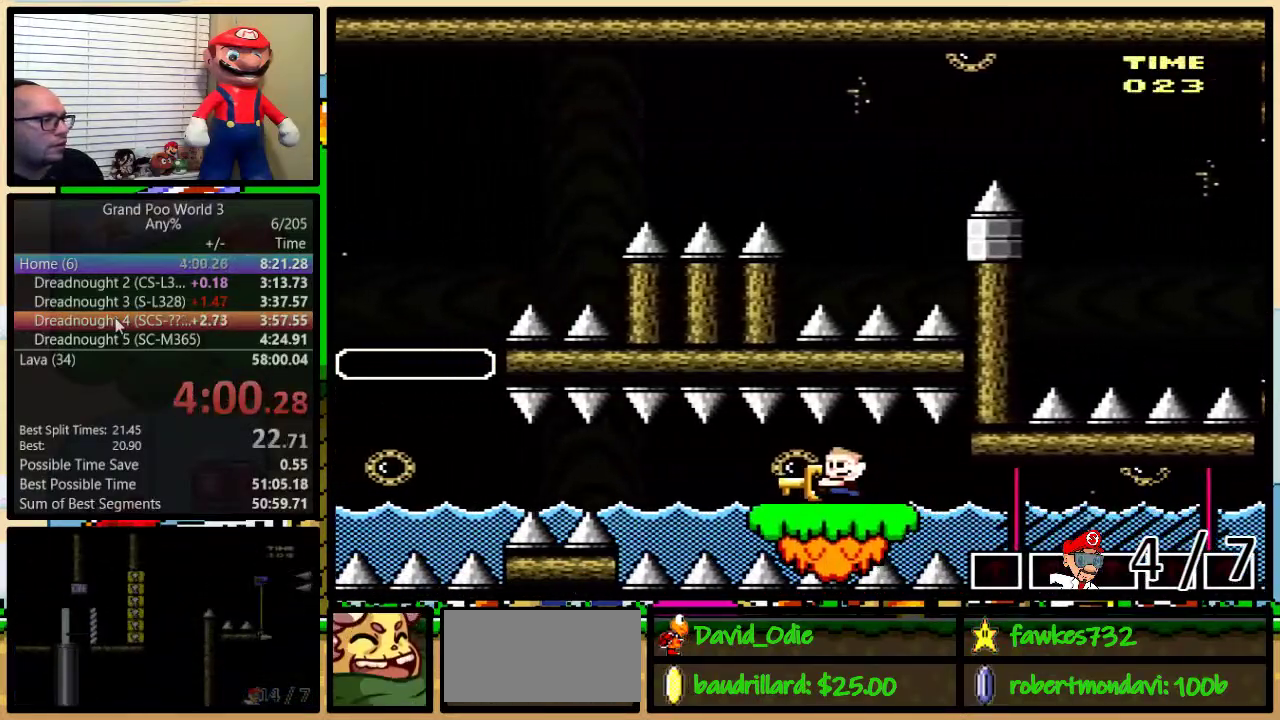
{"buttons": ["Y", "DPAD_LEFT"], "events": []}
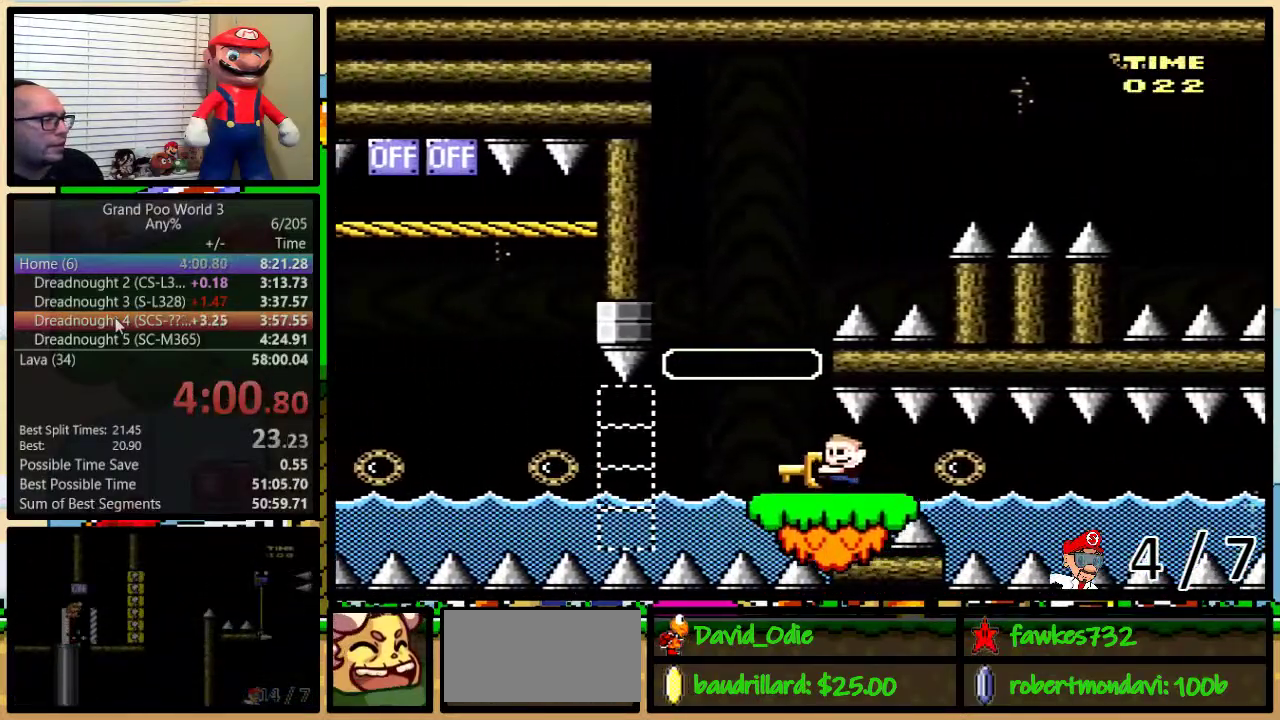
{"buttons": ["Y", "DPAD_LEFT"], "events": []}
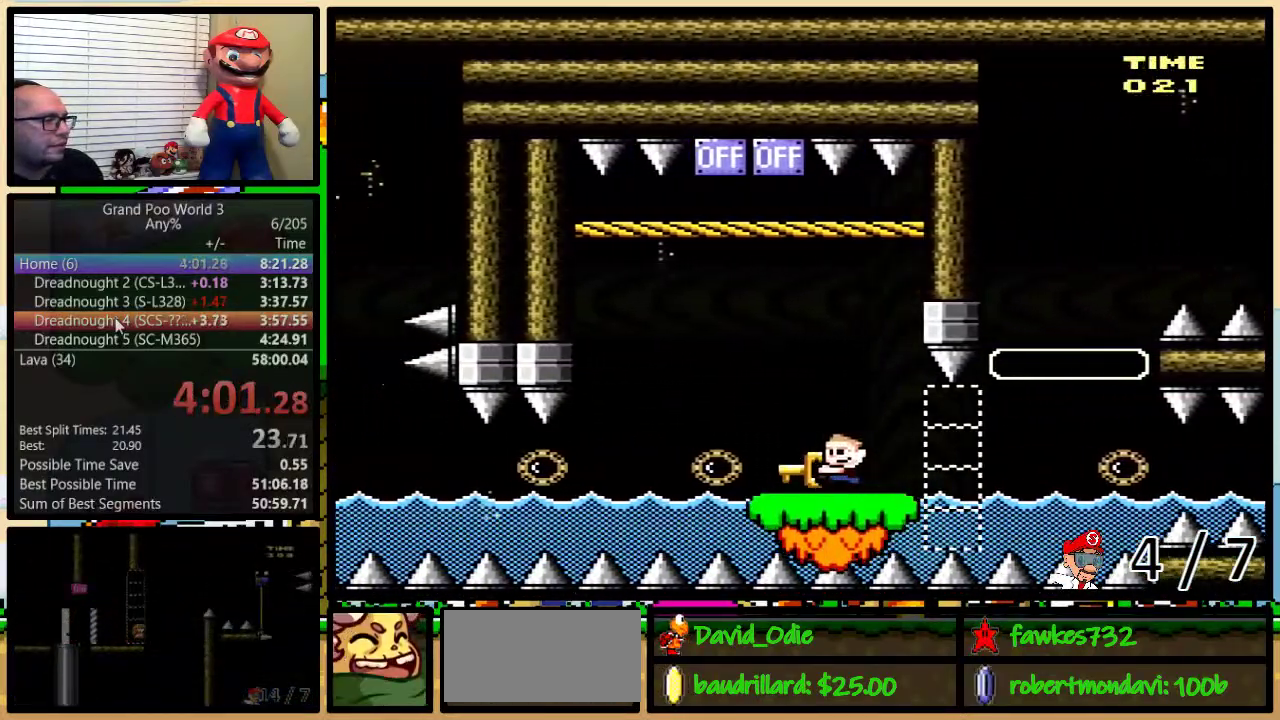
{"buttons": ["Y", "DPAD_LEFT"], "events": []}